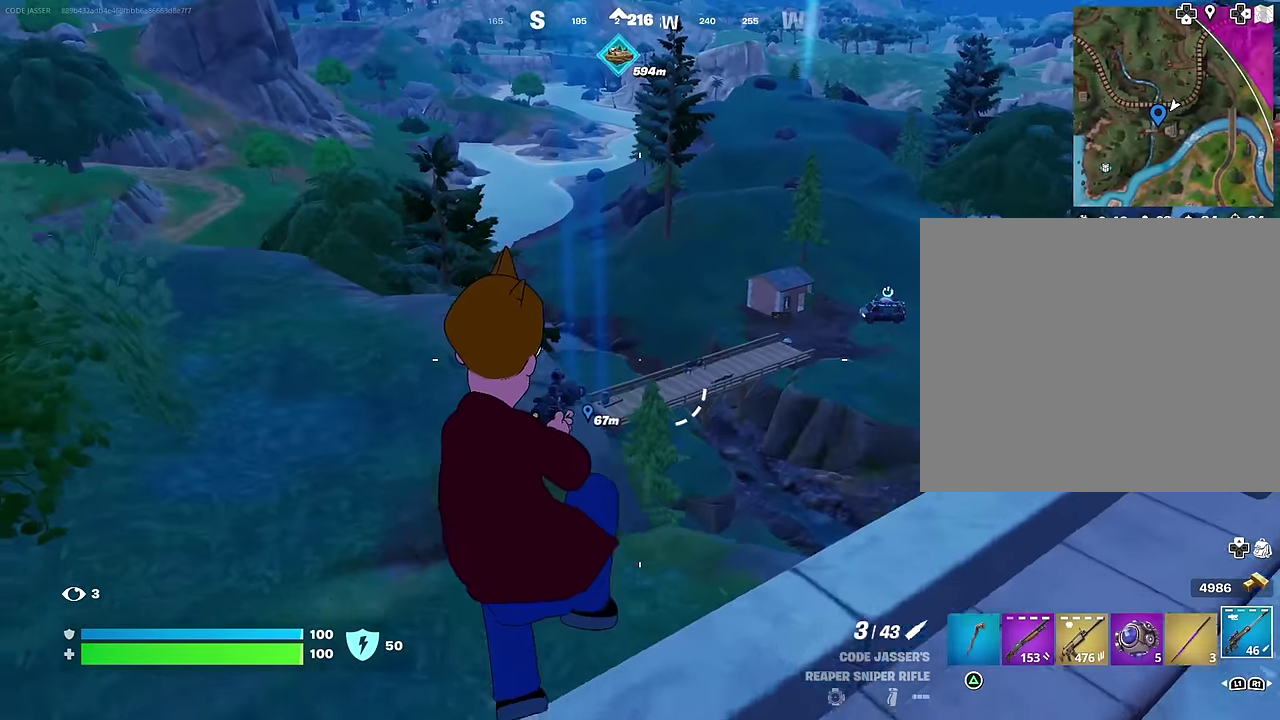
Gameplay with a controller (PlayStation layout); each line is a JSON object with the inputs held at the frame after it (dt_ms = milliseconds from this image to that frame). "events" lists button and stick changes between this image and that frame as [ms after this image, input, new state], when the widget could be followed in between. This document gives stick clicks only as held states, not as events. Not read: L1.
{"dt_ms": 700, "buttons": [], "left_stick": "up", "right_stick": "center", "events": [[117, "left_stick", "up-left"], [350, "left_stick", "up"]]}
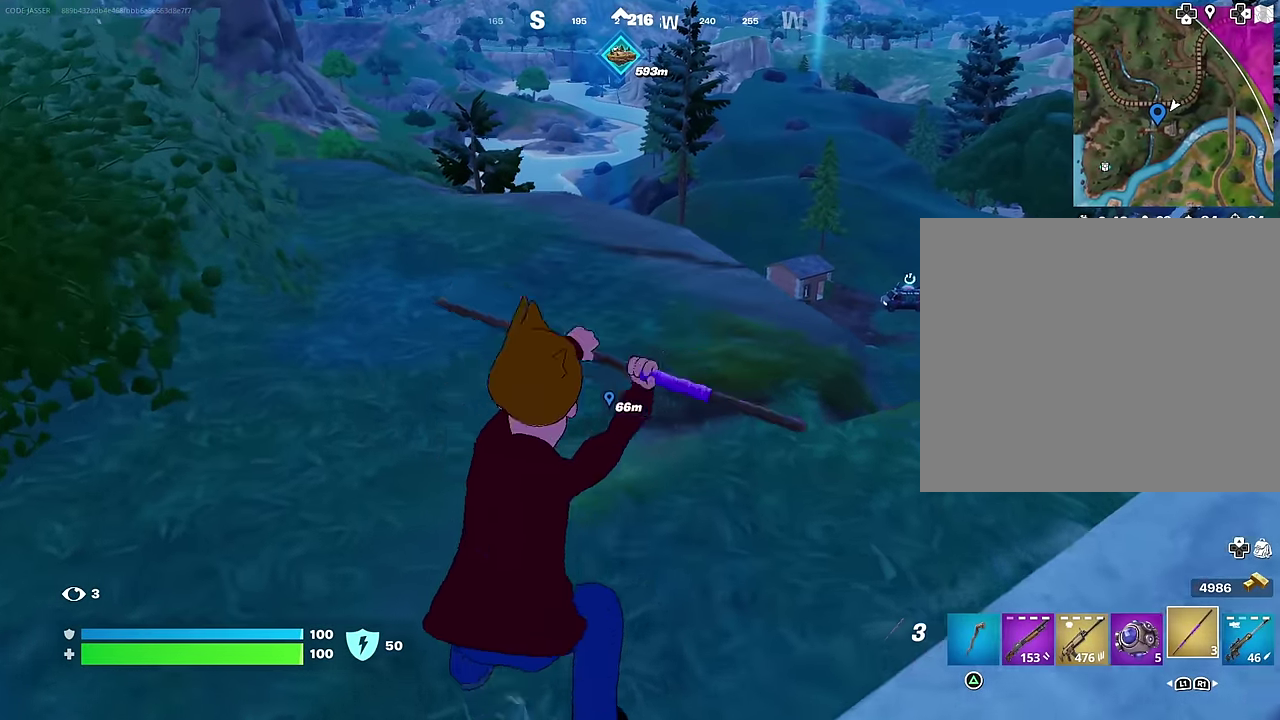
{"dt_ms": 300, "buttons": [], "left_stick": "up-left", "right_stick": "center", "events": [[233, "left_stick", "up-left"]]}
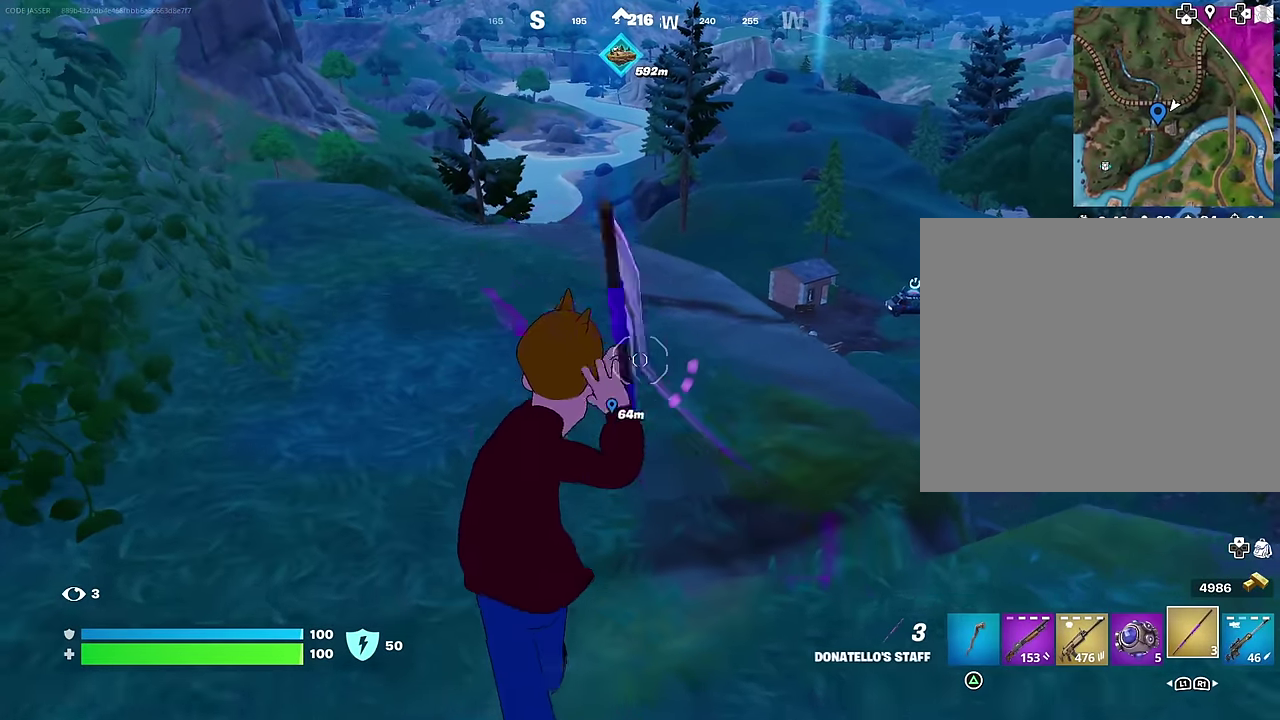
{"dt_ms": 500, "buttons": [], "left_stick": "up-left", "right_stick": "center", "events": []}
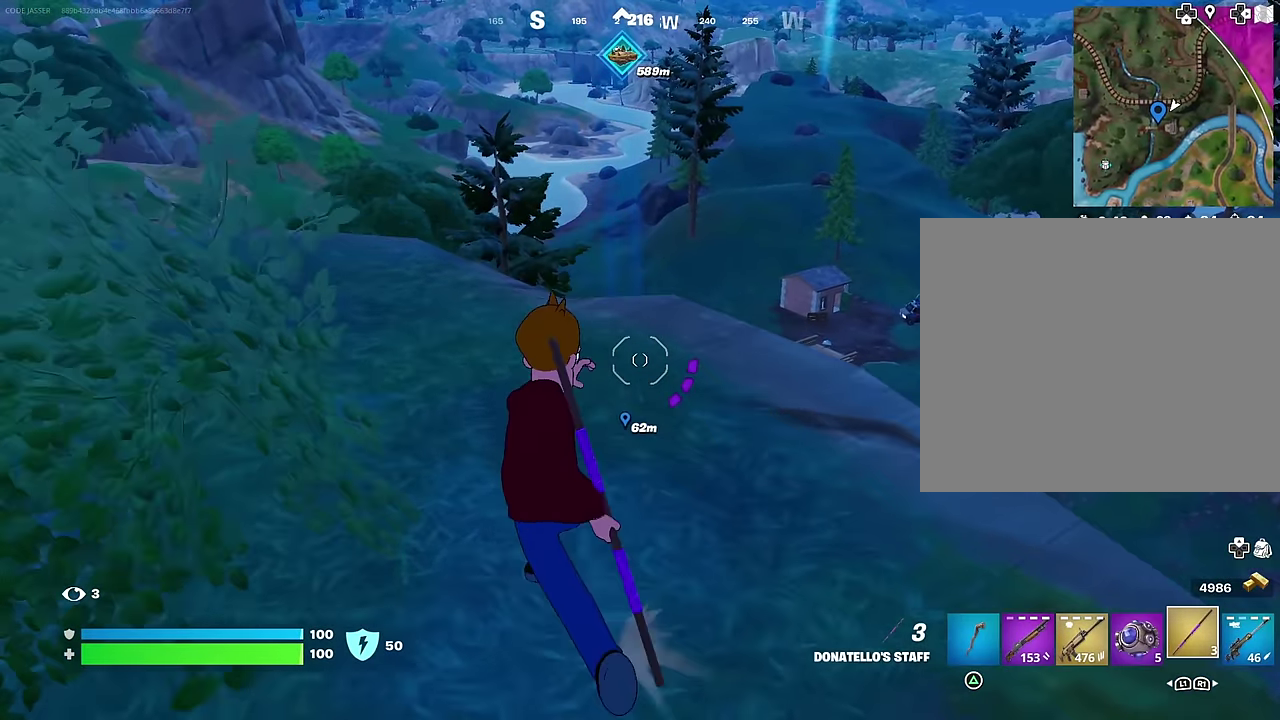
{"dt_ms": 400, "buttons": [], "left_stick": "up-left", "right_stick": "center", "events": []}
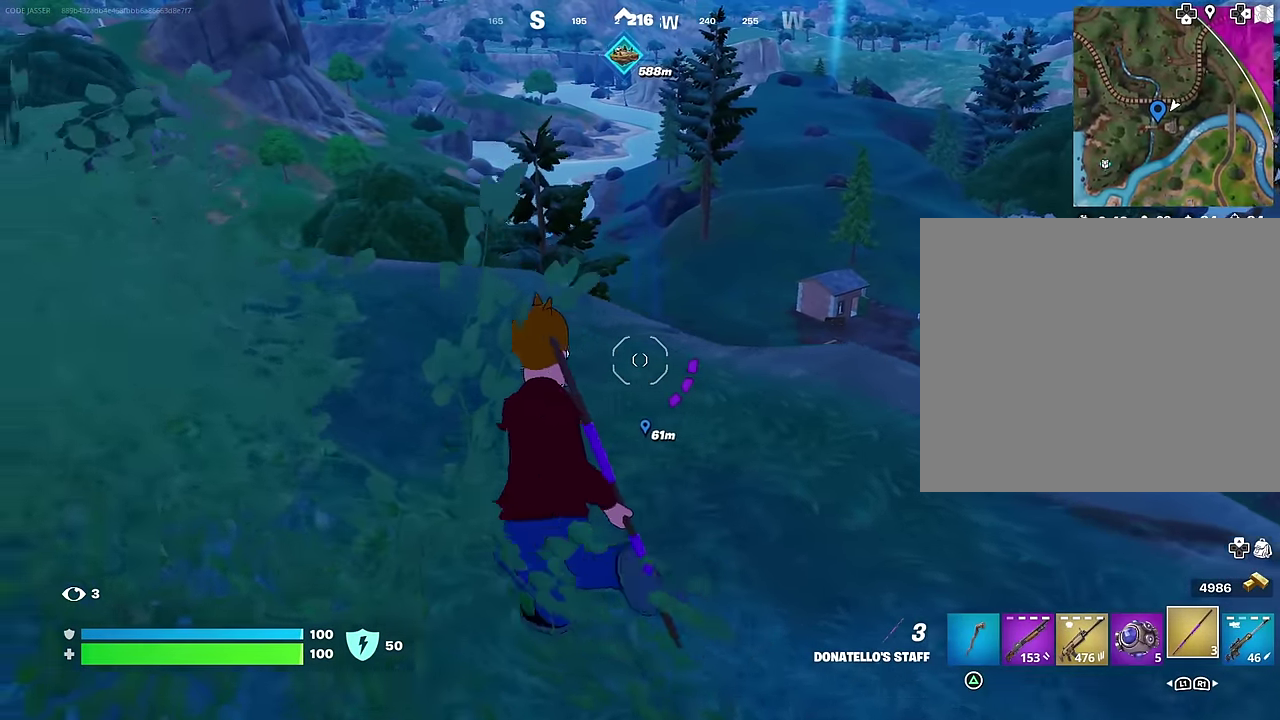
{"dt_ms": 600, "buttons": [], "left_stick": "center", "right_stick": "left"}
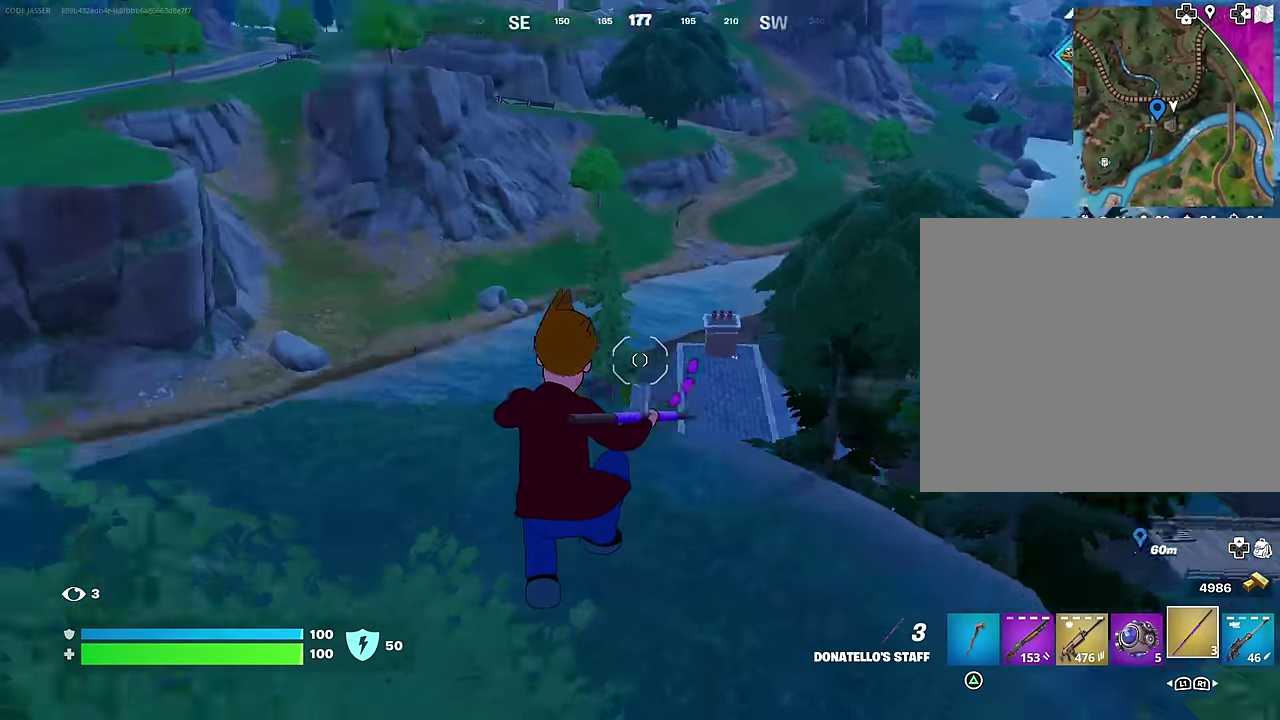
{"dt_ms": 400, "buttons": [], "left_stick": "up-right", "right_stick": "center"}
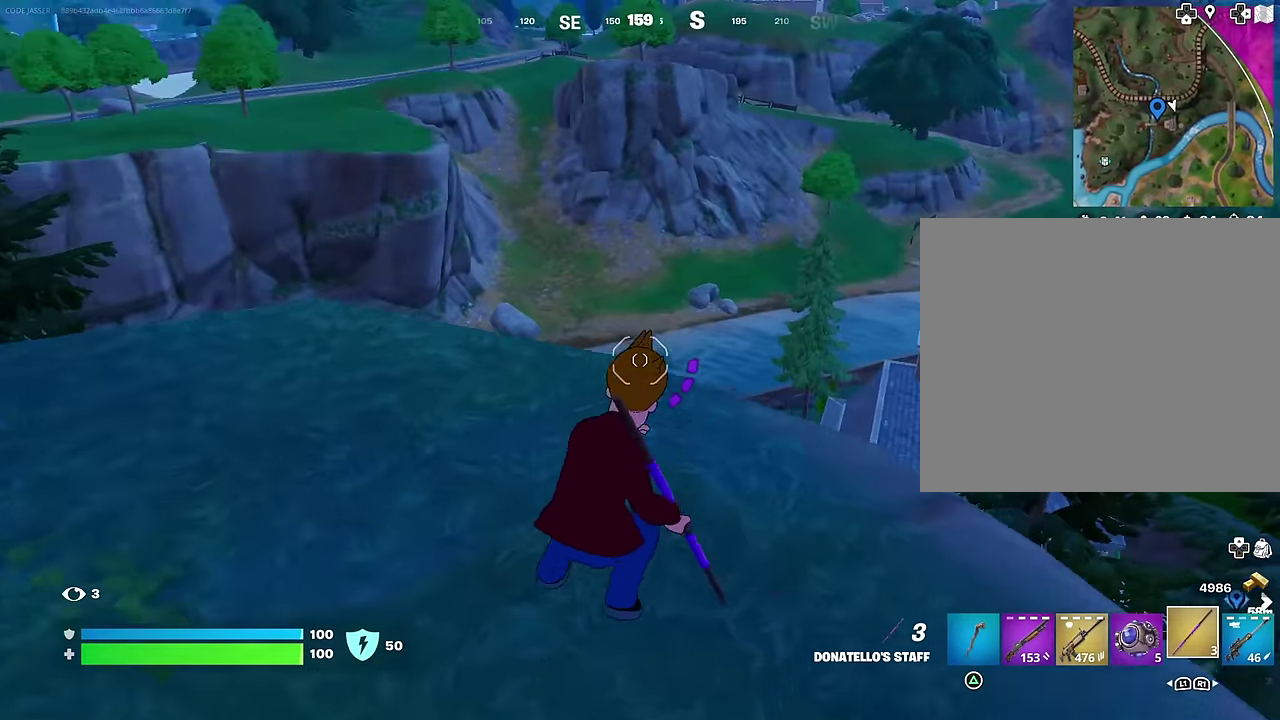
{"dt_ms": 600, "buttons": [], "left_stick": "down-right", "right_stick": "center", "events": [[67, "left_stick", "up-left"], [133, "right_stick", "down"], [250, "right_stick", "center"], [316, "left_stick", "up-right"], [366, "left_stick", "right"], [383, "right_stick", "up-right"], [466, "left_stick", "down-right"], [483, "right_stick", "center"]]}
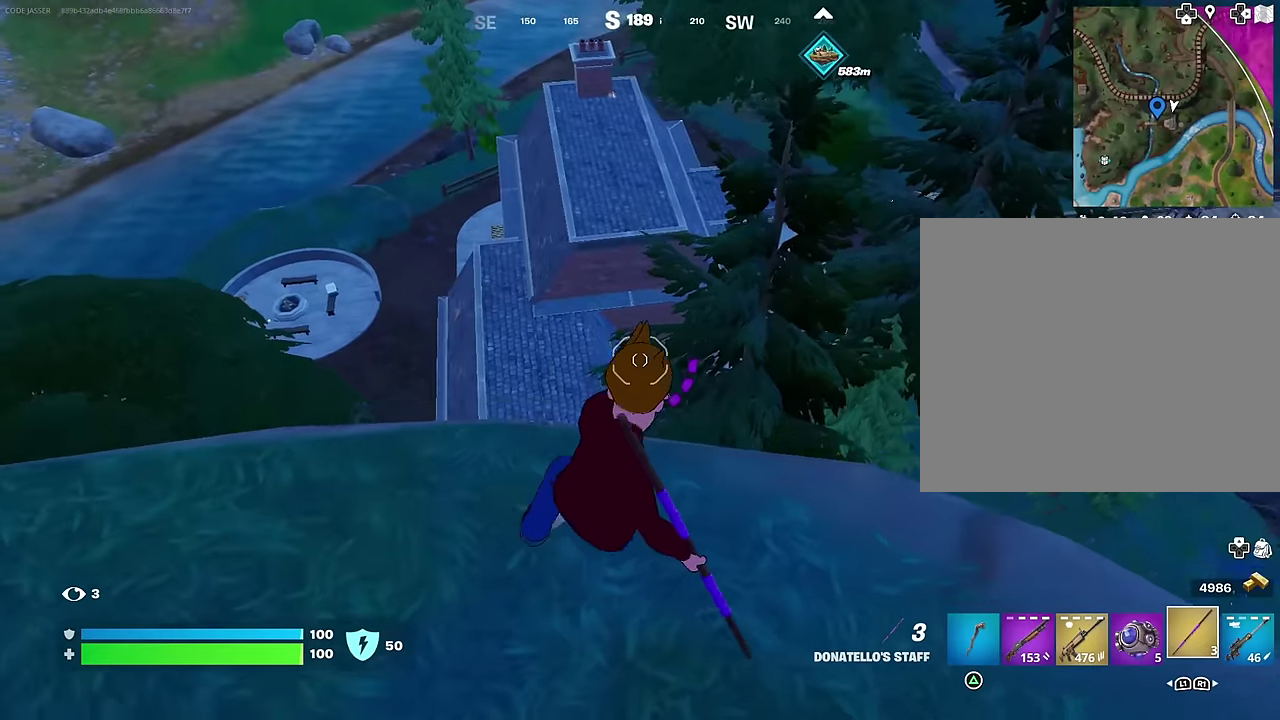
{"dt_ms": 300, "buttons": [], "left_stick": "right", "right_stick": "right", "events": [[83, "left_stick", "right"], [116, "right_stick", "up-right"], [266, "right_stick", "right"]]}
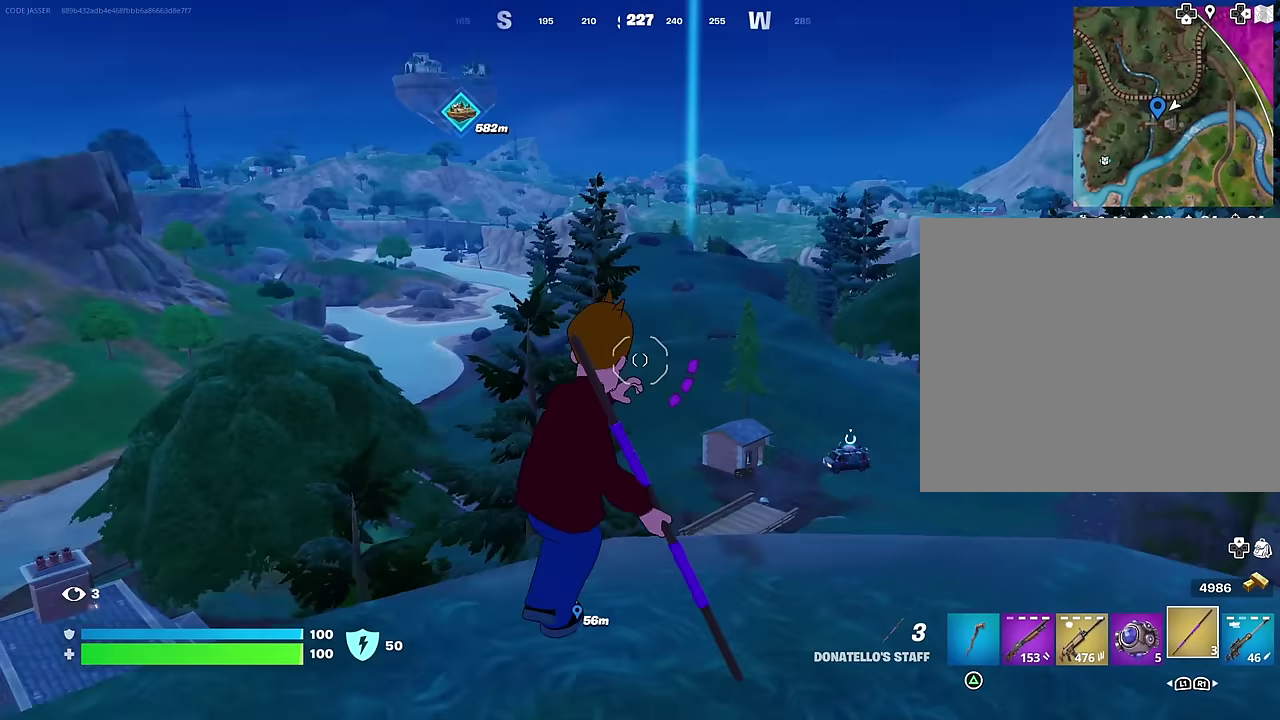
{"dt_ms": 700, "buttons": [], "left_stick": "up", "right_stick": "center", "events": [[16, "right_stick", "center"], [216, "left_stick", "up-right"], [216, "right_stick", "up"], [233, "L2", "down"], [350, "L2", "up"], [350, "right_stick", "center"], [583, "left_stick", "up"], [616, "right_stick", "up-left"], [700, "right_stick", "center"]]}
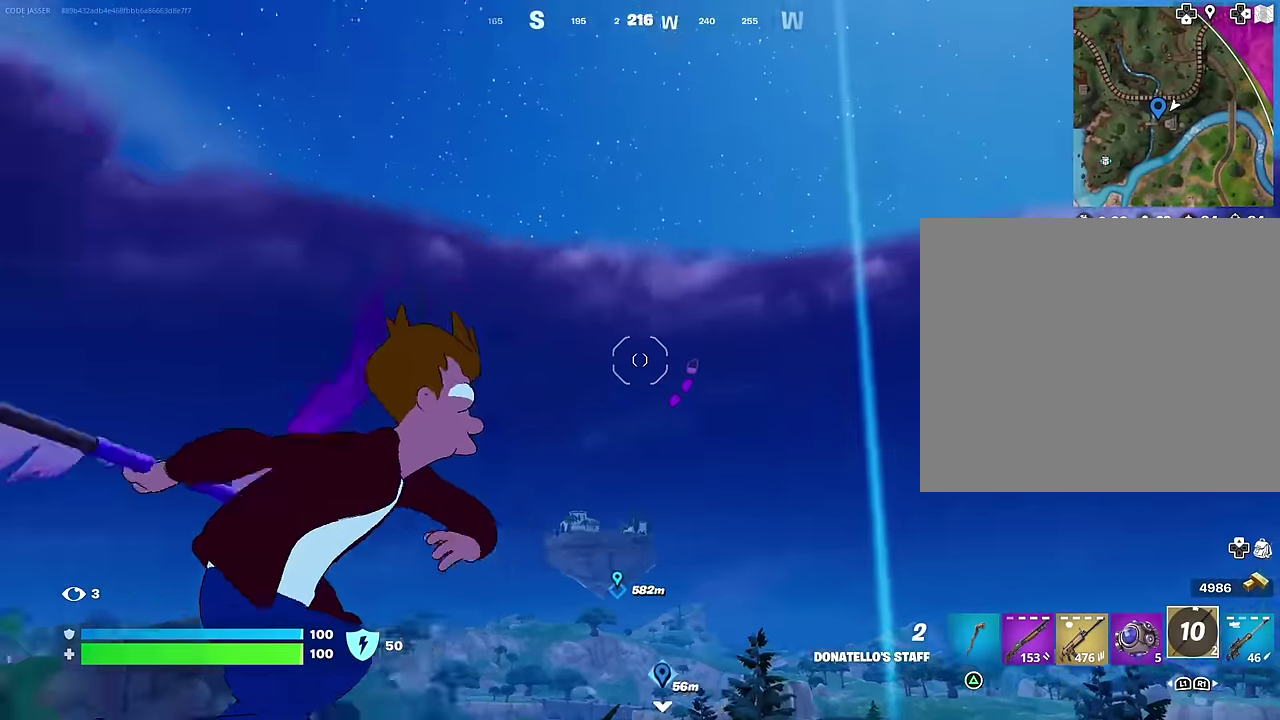
{"dt_ms": 300, "buttons": [], "left_stick": "up", "right_stick": "center", "events": [[83, "right_stick", "down"], [266, "right_stick", "center"]]}
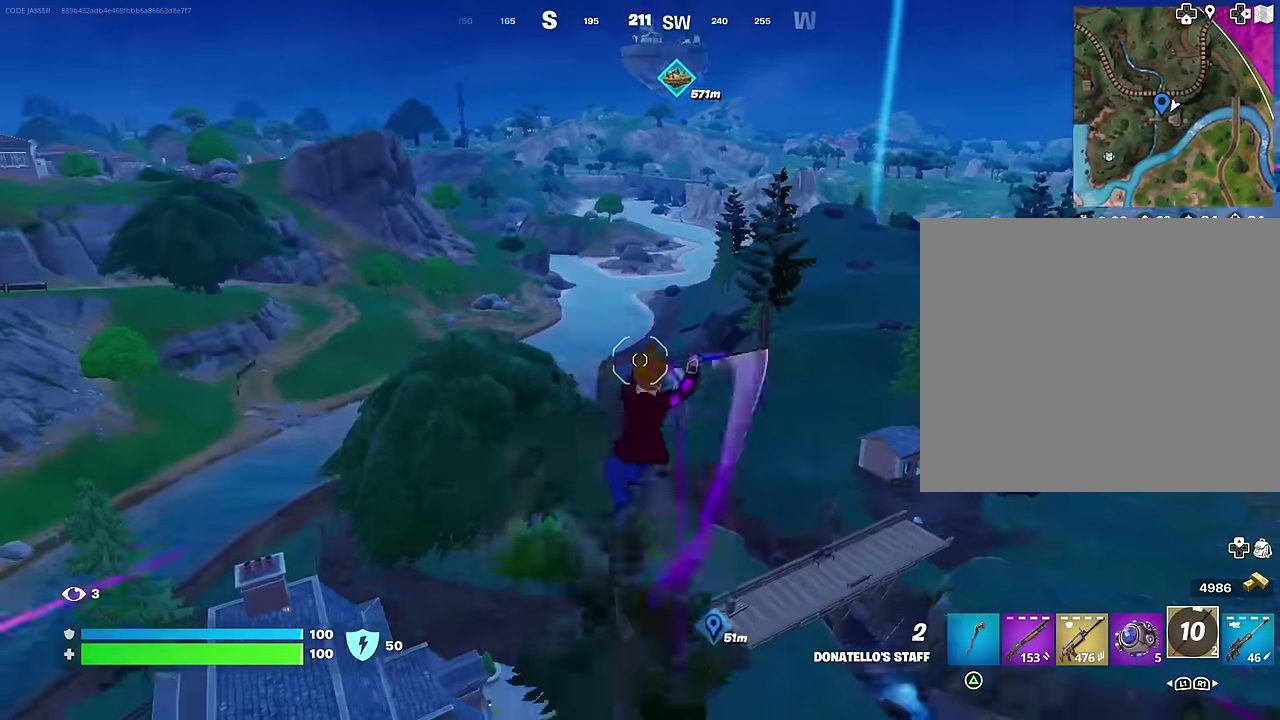
{"dt_ms": 700, "buttons": [], "left_stick": "up-right", "right_stick": "center", "events": [[500, "left_stick", "up-right"]]}
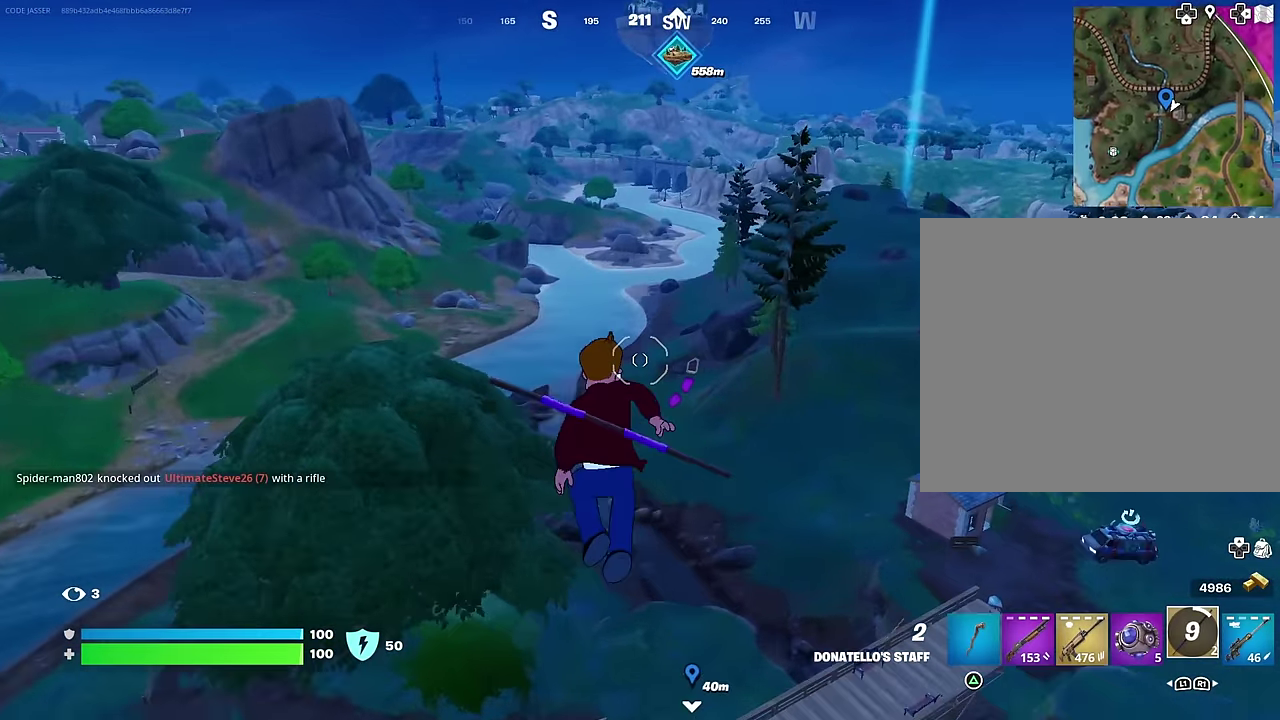
{"dt_ms": 300, "buttons": [], "left_stick": "up-right", "right_stick": "center", "events": [[183, "right_stick", "down"], [300, "right_stick", "center"]]}
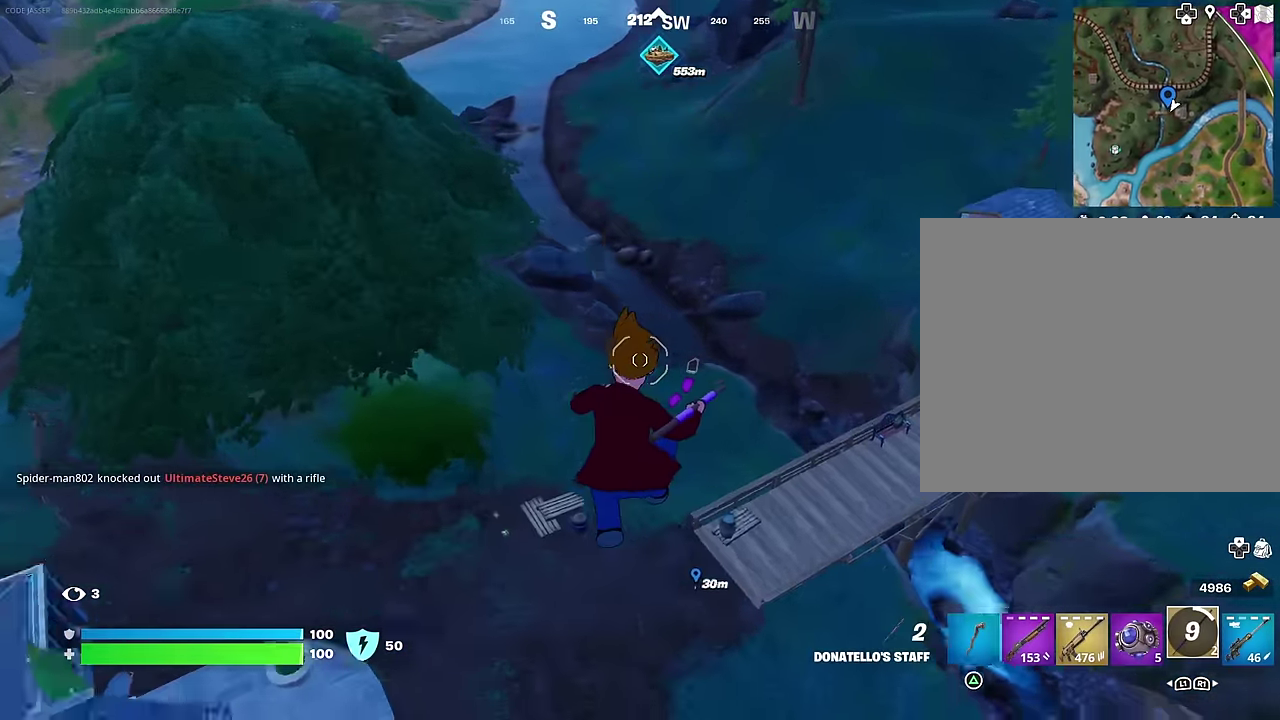
{"dt_ms": 900, "buttons": [], "left_stick": "up-left", "right_stick": "center", "events": [[450, "right_stick", "up-right"], [600, "L2", "down"], [616, "left_stick", "up"], [683, "L2", "up"], [683, "right_stick", "center"], [800, "left_stick", "up-left"]]}
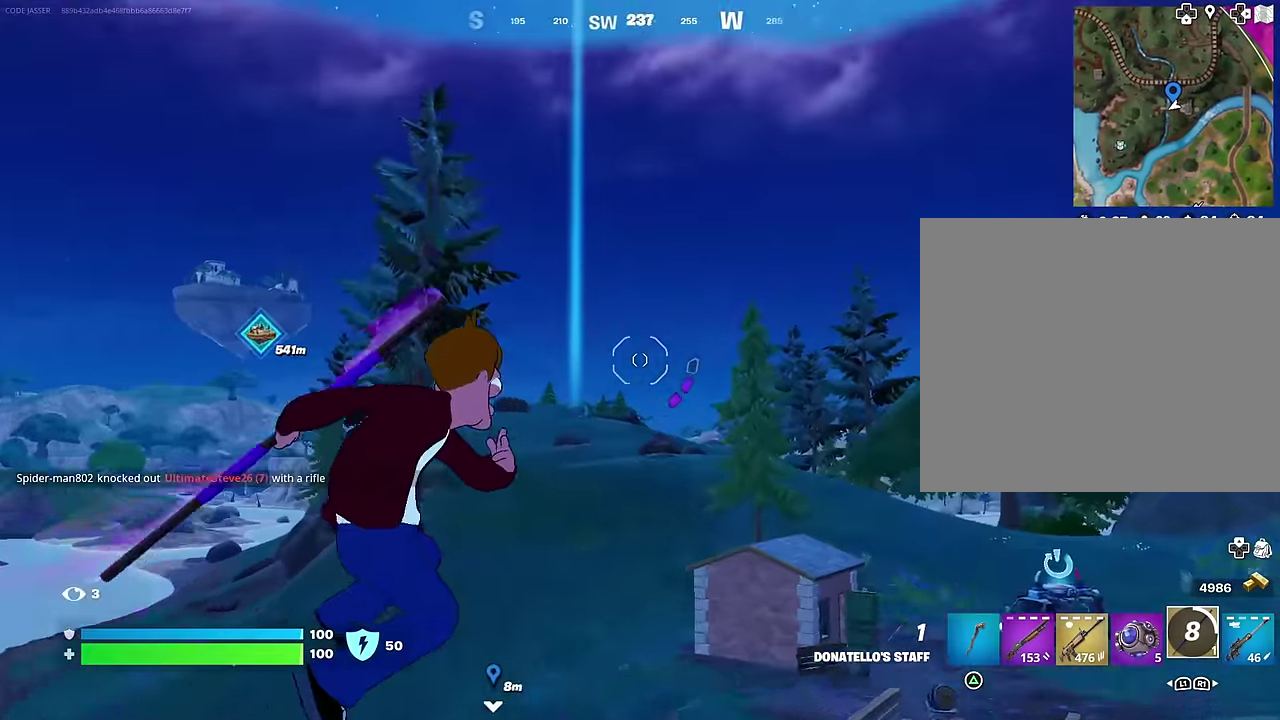
{"dt_ms": 300, "buttons": [], "left_stick": "up-left", "right_stick": "center", "events": []}
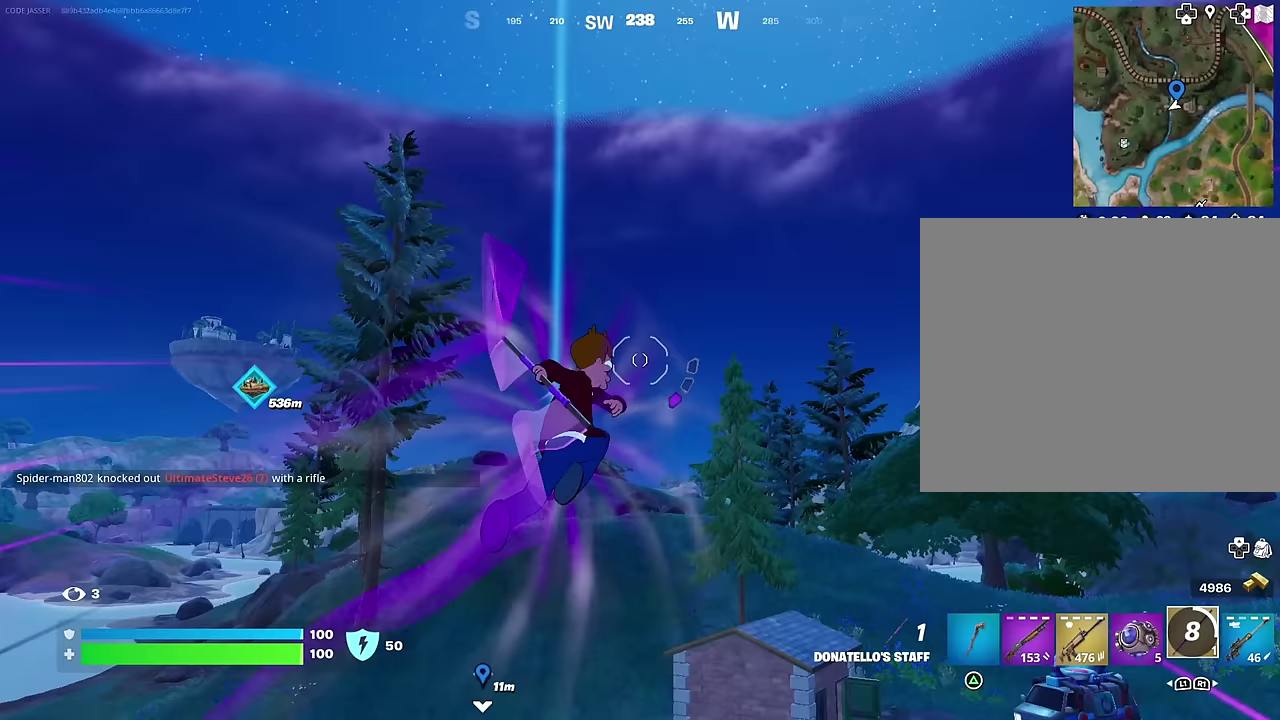
{"dt_ms": 700, "buttons": ["R3"], "left_stick": "left", "right_stick": "center", "events": [[50, "right_stick", "down"], [183, "right_stick", "center"], [450, "left_stick", "left"]]}
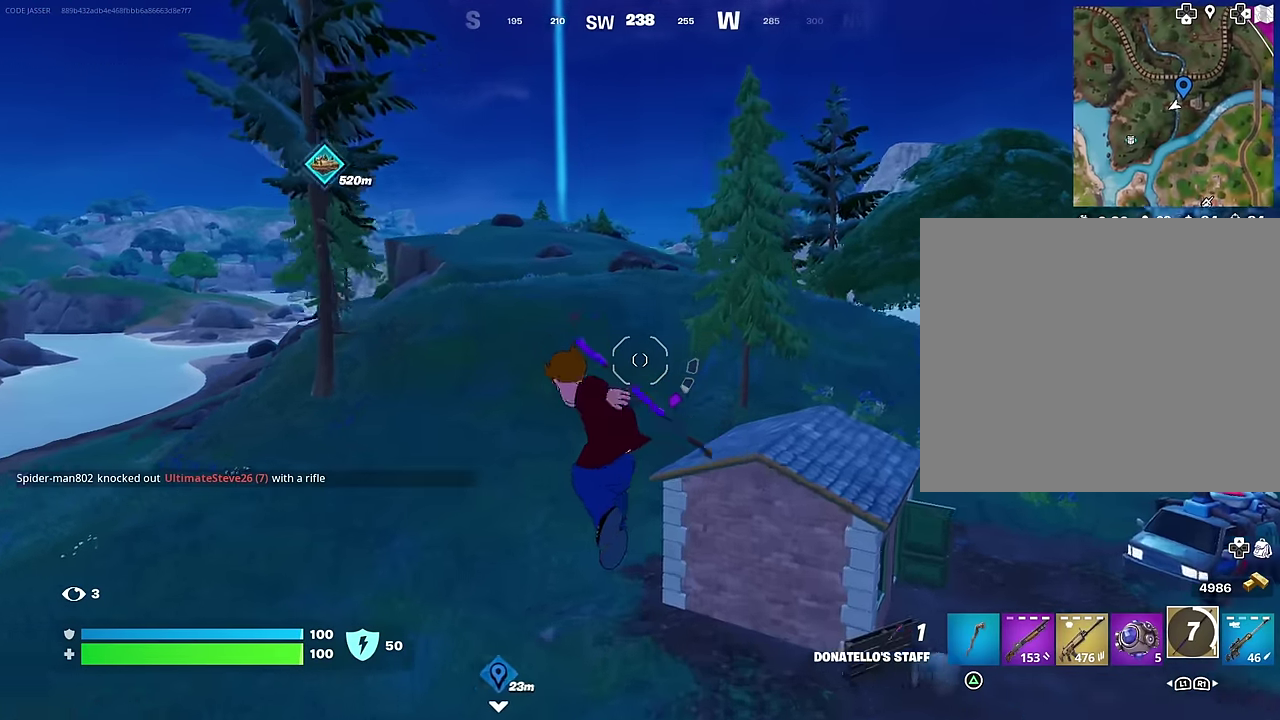
{"dt_ms": 300, "buttons": [], "left_stick": "up", "right_stick": "left", "events": [[50, "left_stick", "up-left"], [83, "right_stick", "left"], [183, "left_stick", "up"]]}
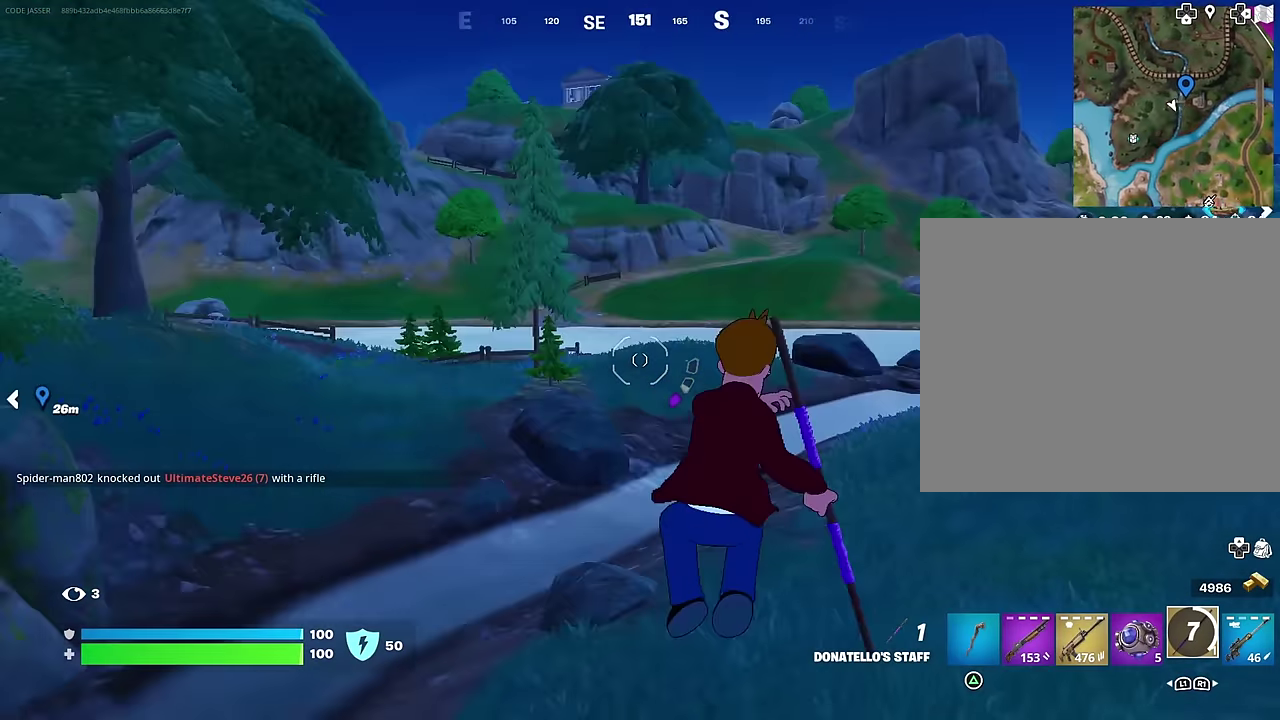
{"dt_ms": 700, "buttons": [], "left_stick": "up-left", "right_stick": "center", "events": [[117, "left_stick", "up-right"], [133, "right_stick", "center"], [367, "left_stick", "center"], [400, "right_stick", "right"], [467, "left_stick", "up"], [633, "left_stick", "up-left"], [700, "right_stick", "center"]]}
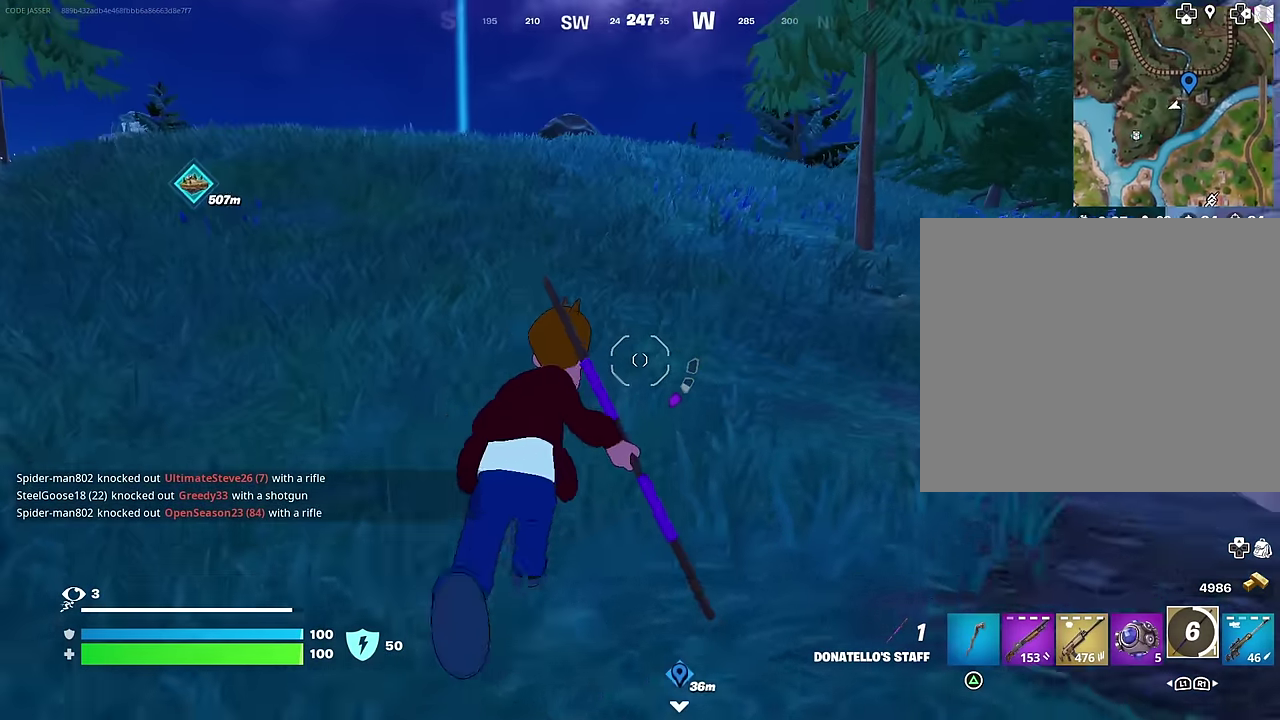
{"dt_ms": 300, "buttons": [], "left_stick": "up-left", "right_stick": "center", "events": []}
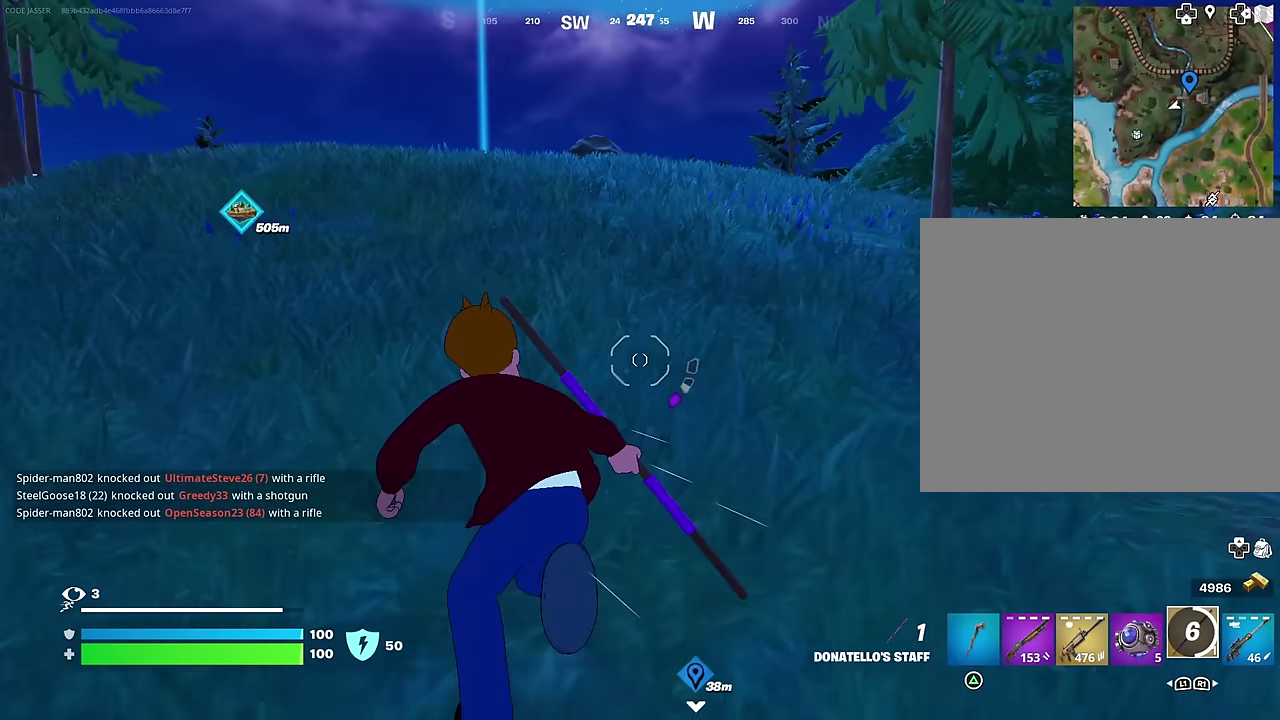
{"dt_ms": 500, "buttons": [], "left_stick": "up-left", "right_stick": "center", "events": []}
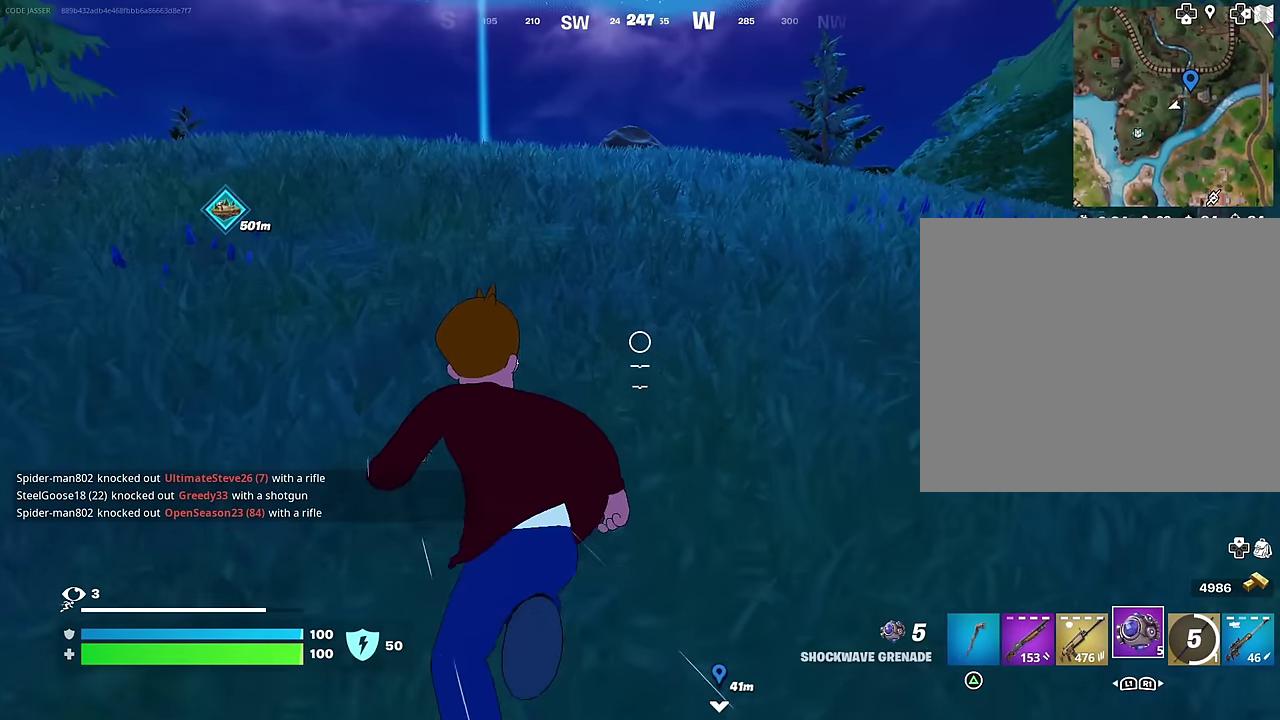
{"dt_ms": 300, "buttons": [], "left_stick": "left", "right_stick": "right", "events": [[283, "left_stick", "left"], [283, "right_stick", "right"]]}
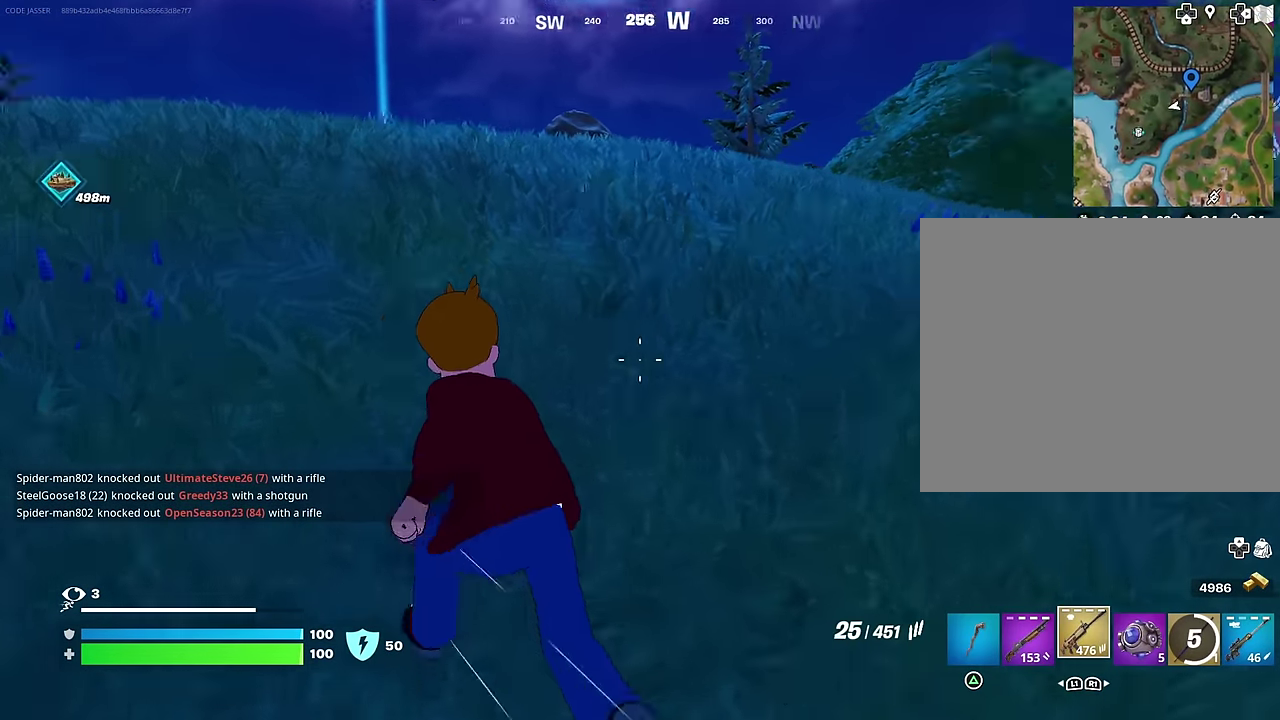
{"dt_ms": 900, "buttons": [], "left_stick": "down-left", "right_stick": "center", "events": [[67, "CROSS", "down"], [117, "left_stick", "down-left"], [183, "CROSS", "up"], [233, "right_stick", "down-right"], [317, "right_stick", "center"], [417, "SQUARE", "down"], [500, "SQUARE", "up"], [633, "left_stick", "down"], [733, "left_stick", "down-left"]]}
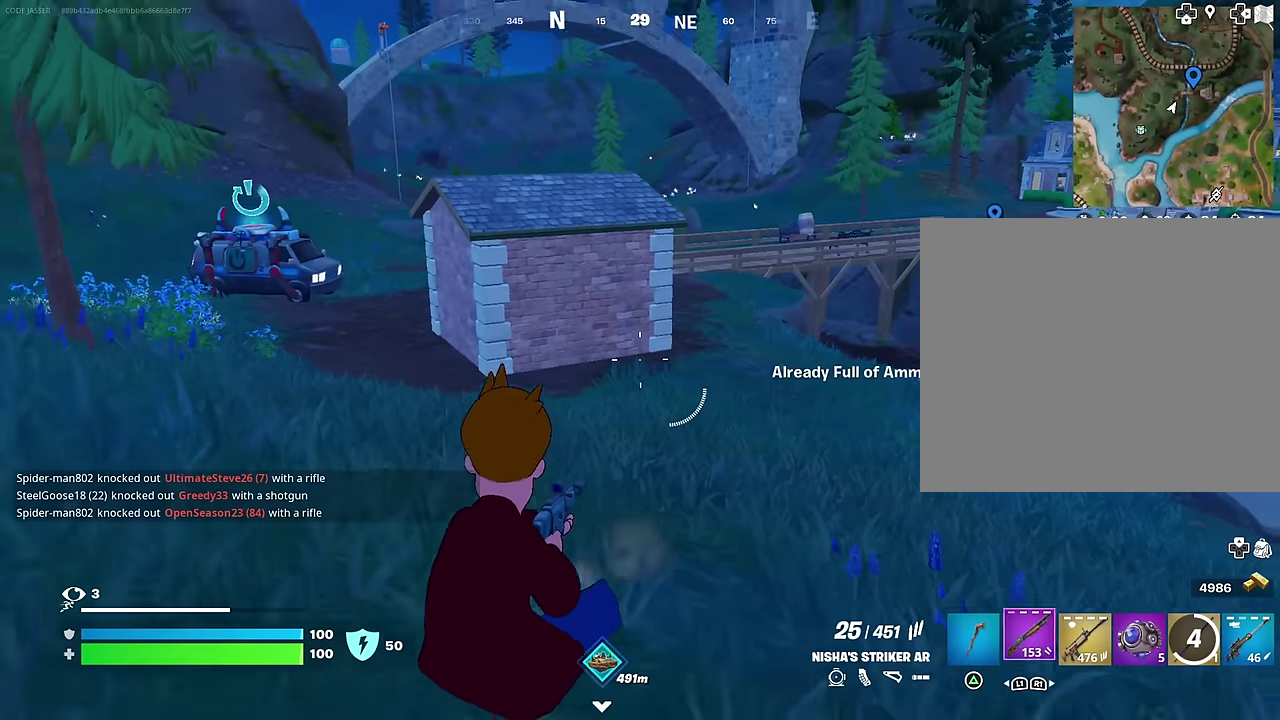
{"dt_ms": 300, "buttons": ["CROSS"], "left_stick": "down-left", "right_stick": "center", "events": [[283, "CROSS", "down"]]}